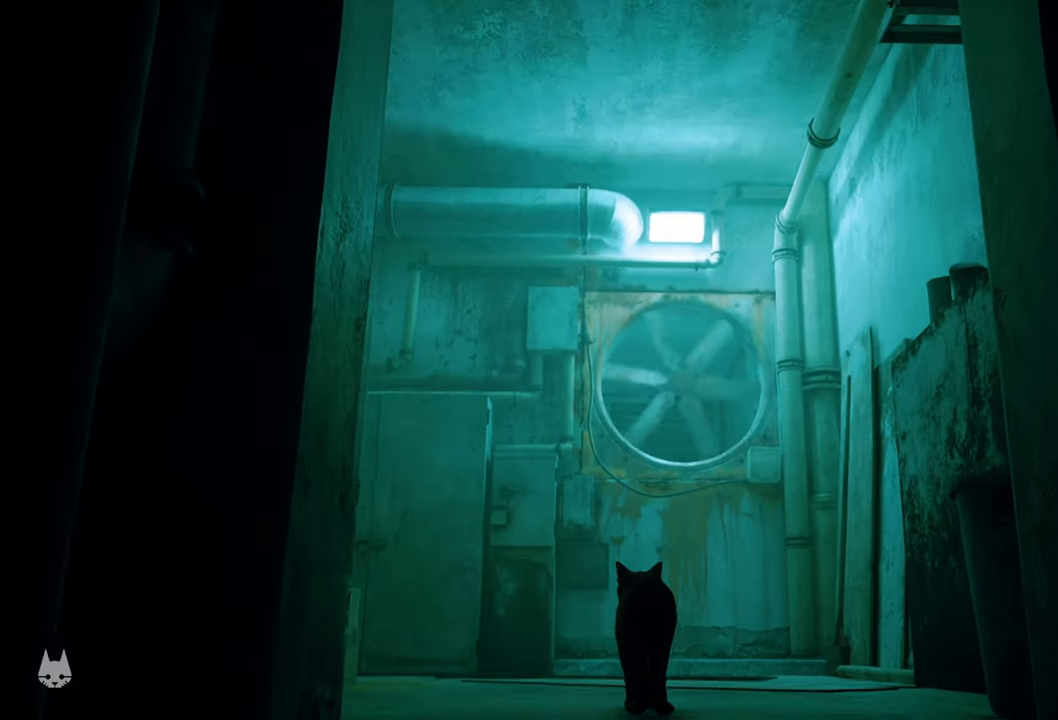
Gameplay with a controller (Xbox layout); each line is a JSON object with the inputs held at the frame after it. "events" lists button and stick changes between this image and that frame as [ms after this image, input, new state], when the widget could be followed in between.
{"buttons": [], "left_stick": "center", "right_stick": "center", "events": [[100, "right_stick", "down"], [280, "right_stick", "center"]]}
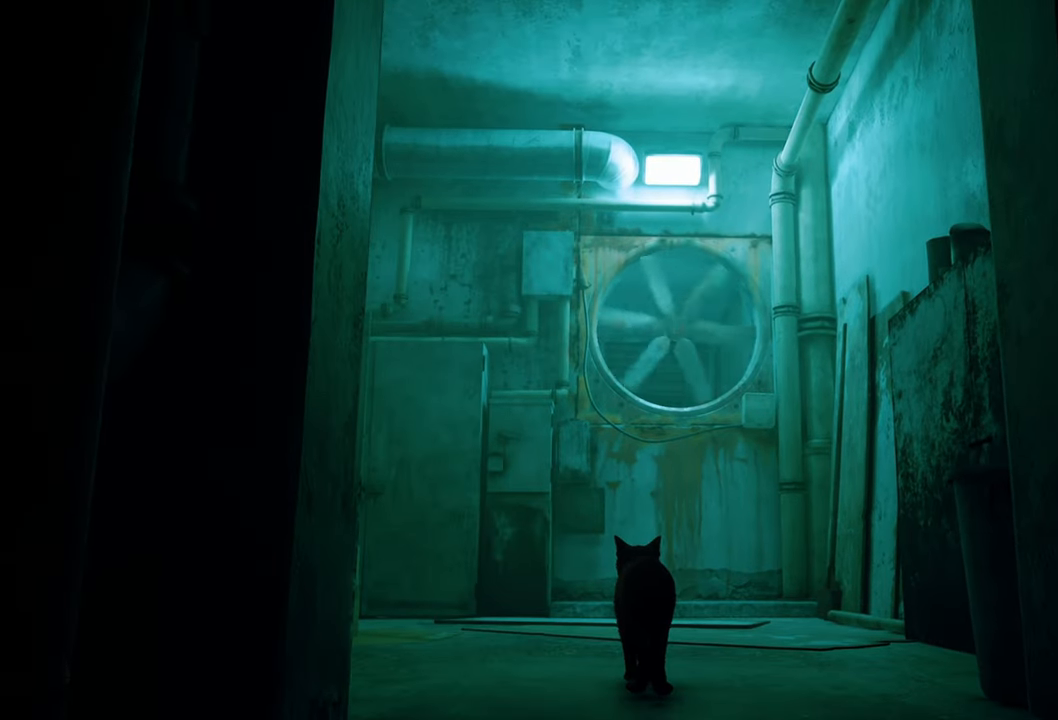
{"buttons": [], "left_stick": "center", "right_stick": "center", "events": [[140, "right_stick", "down-right"], [500, "right_stick", "center"]]}
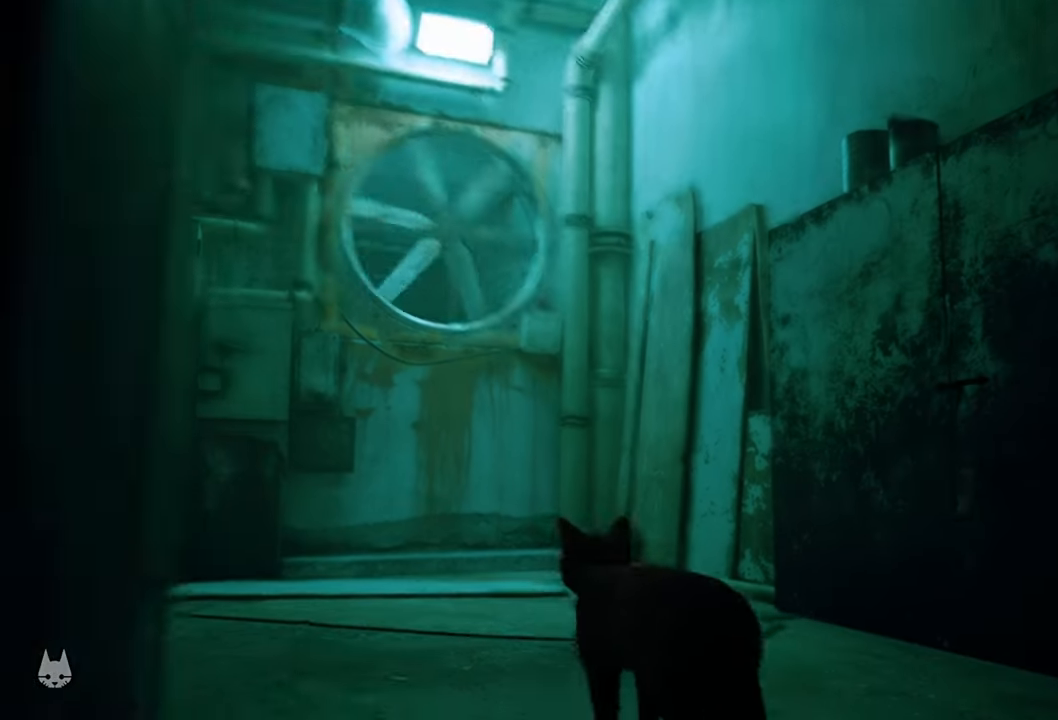
{"buttons": [], "left_stick": "center", "right_stick": "right", "events": [[320, "right_stick", "right"]]}
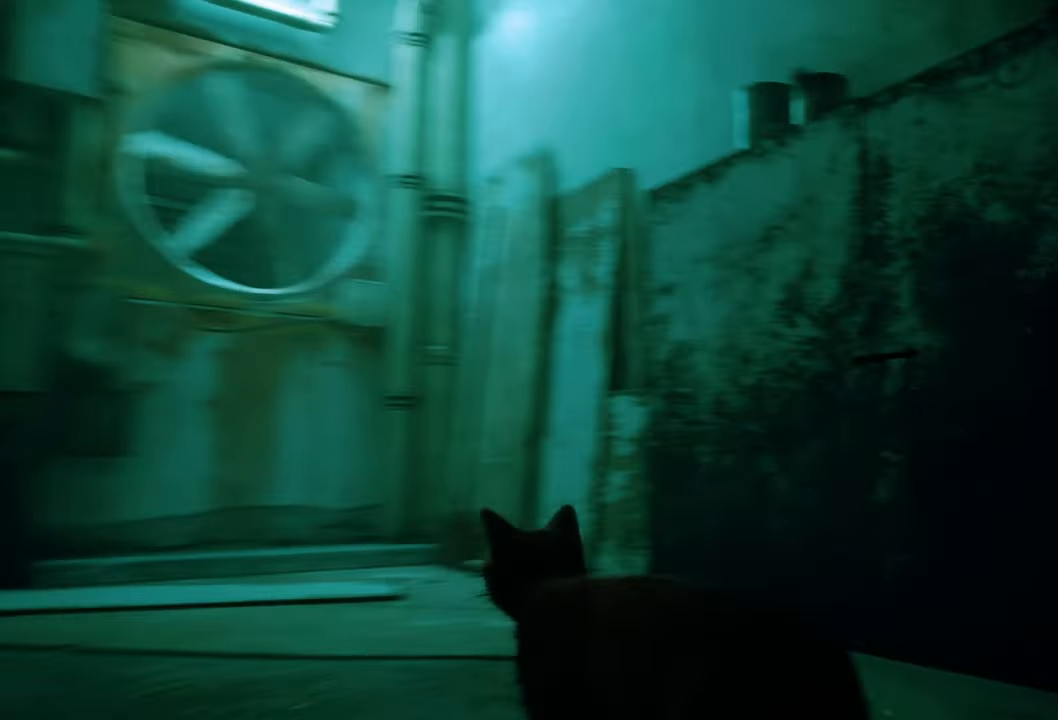
{"buttons": [], "left_stick": "up-left", "right_stick": "center", "events": [[280, "right_stick", "center"], [500, "left_stick", "up-left"]]}
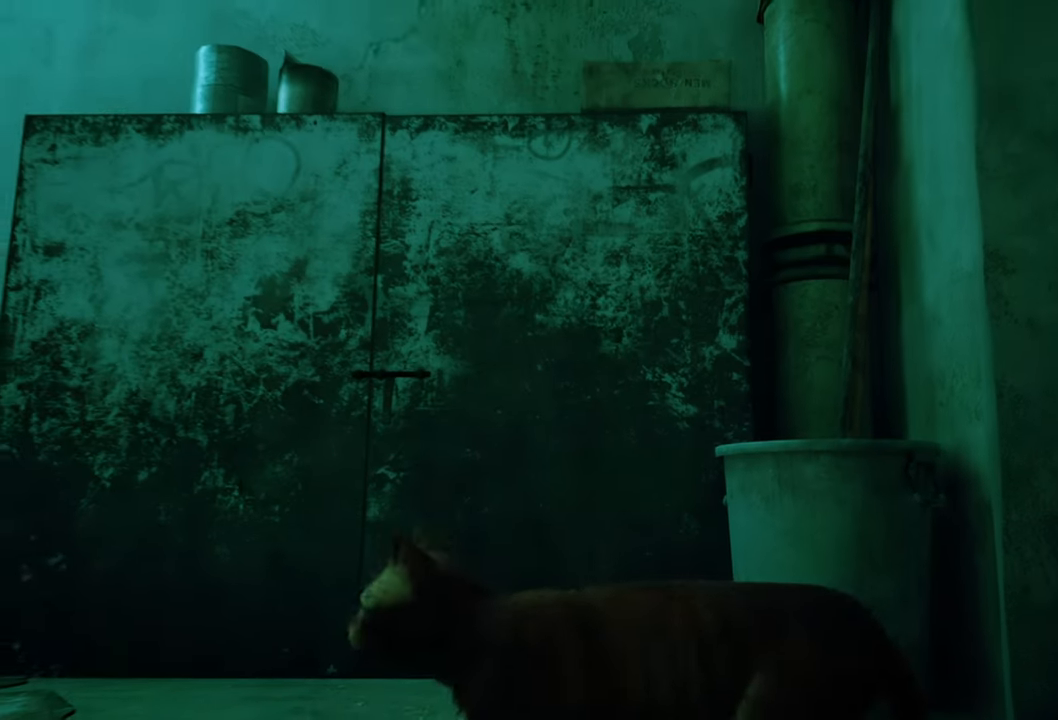
{"buttons": [], "left_stick": "up-left", "right_stick": "center", "events": []}
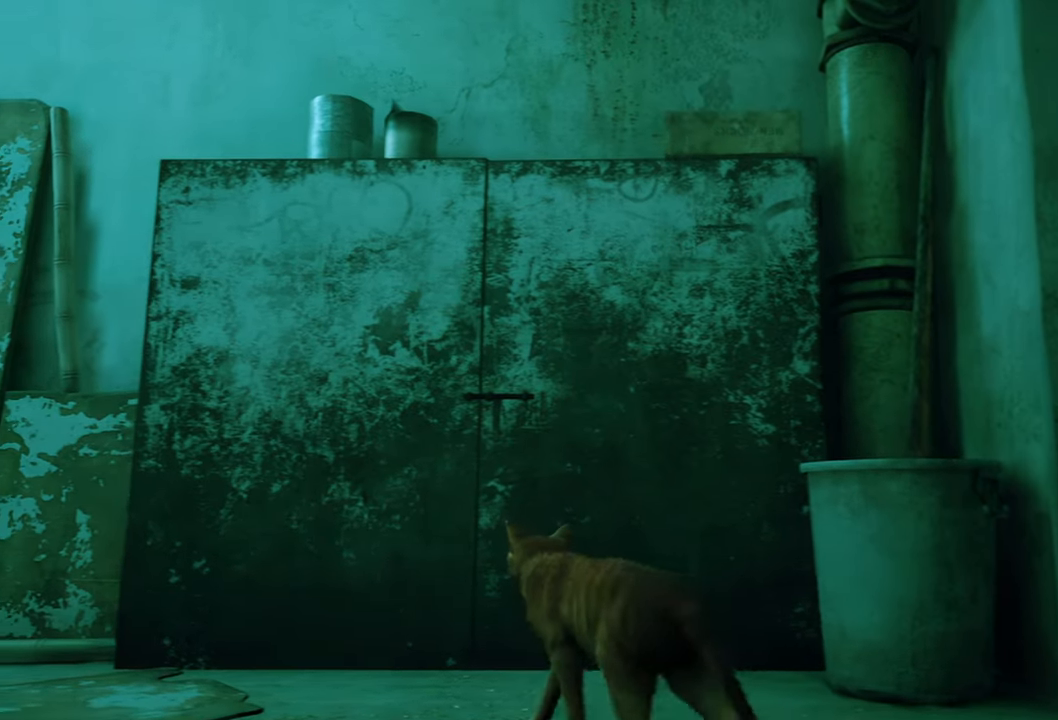
{"buttons": [], "left_stick": "center", "right_stick": "center", "events": [[180, "left_stick", "center"]]}
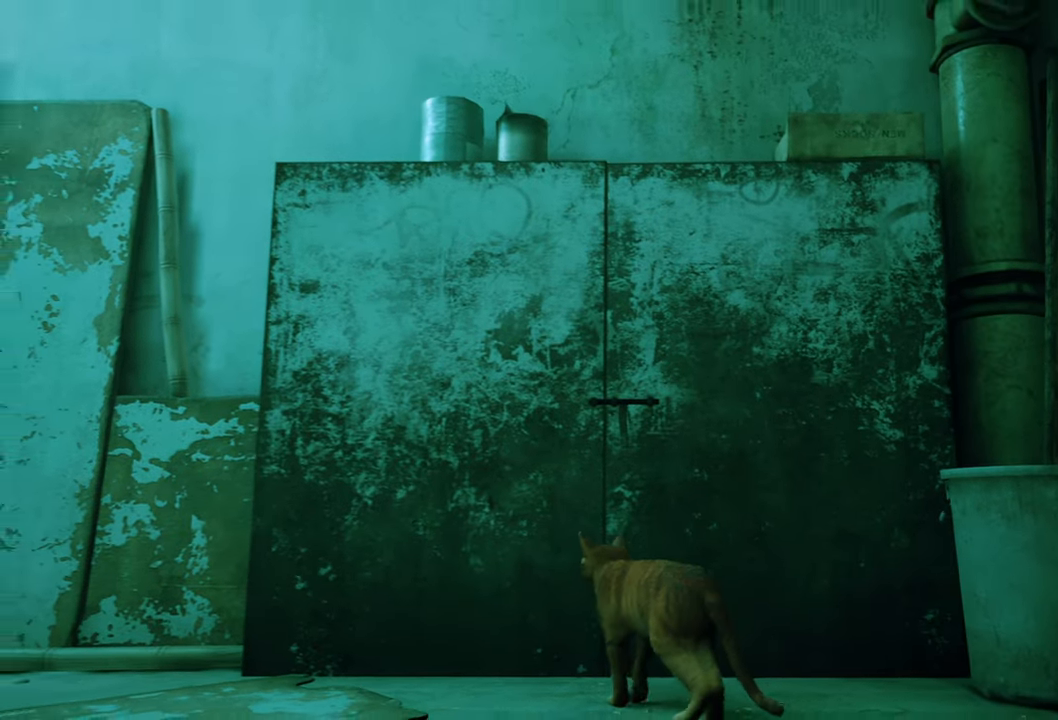
{"buttons": [], "left_stick": "center", "right_stick": "left", "events": [[20, "right_stick", "right"], [280, "right_stick", "center"], [420, "right_stick", "left"]]}
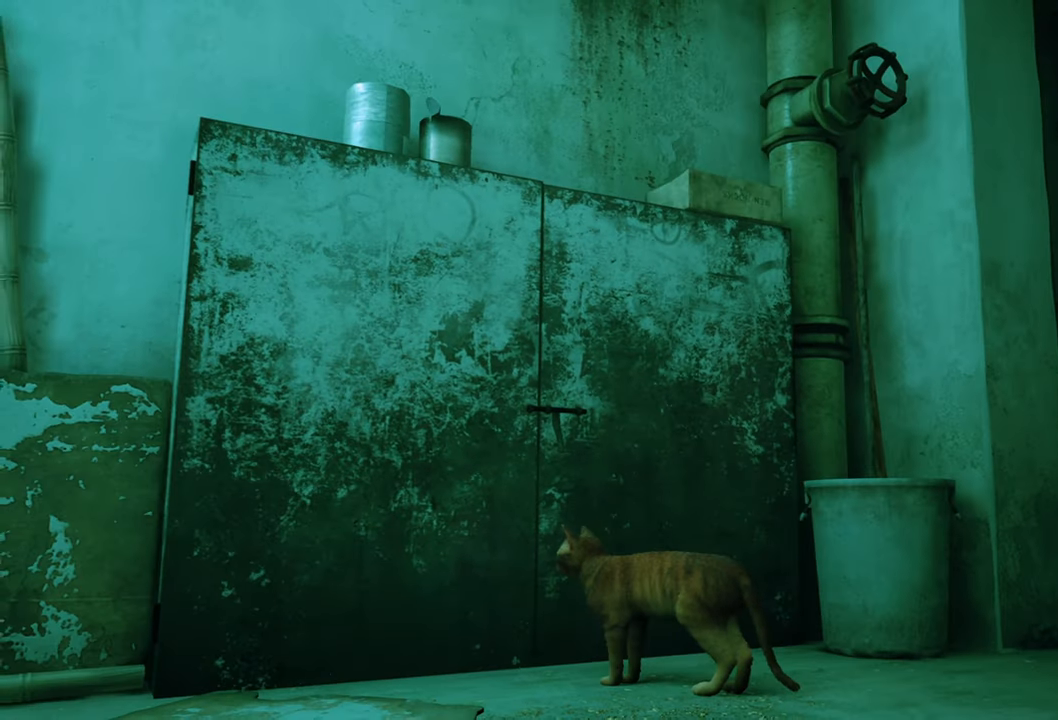
{"buttons": [], "left_stick": "center", "right_stick": "left", "events": []}
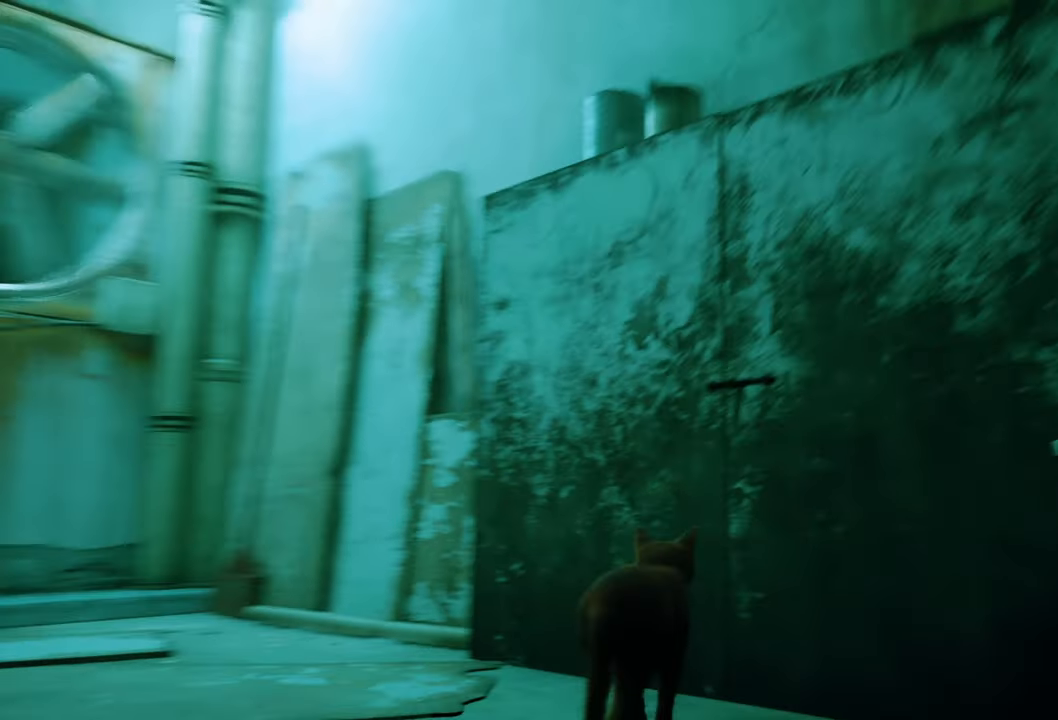
{"buttons": [], "left_stick": "center", "right_stick": "center", "events": [[60, "right_stick", "center"], [280, "right_stick", "right"], [420, "right_stick", "center"]]}
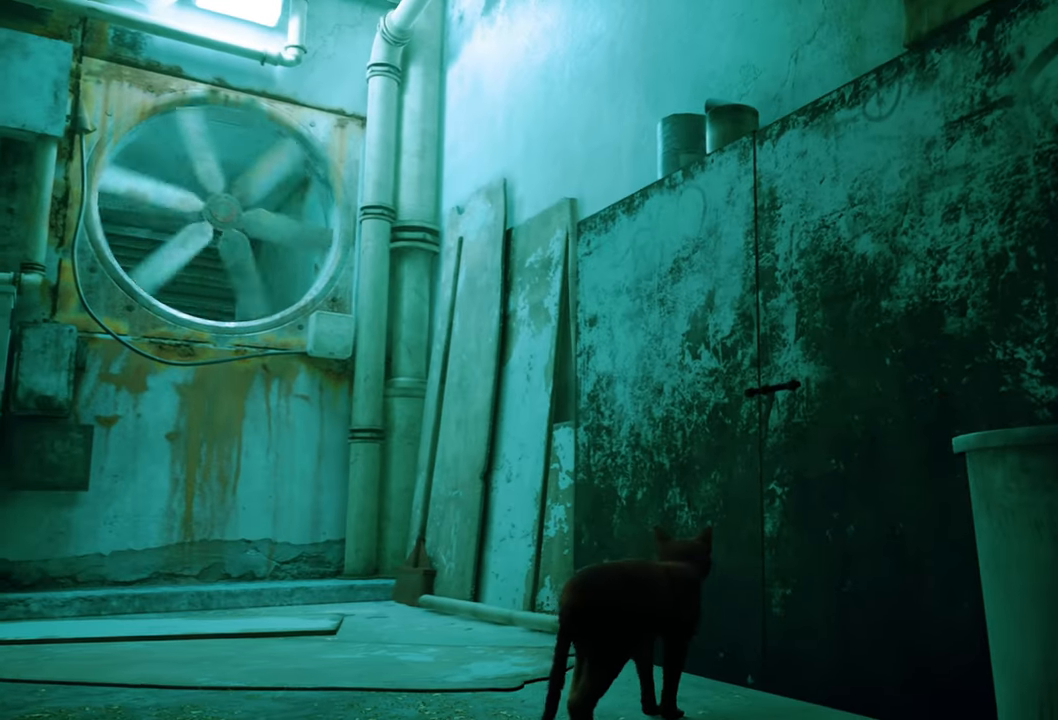
{"buttons": [], "left_stick": "center", "right_stick": "center", "events": [[20, "right_stick", "left"], [420, "right_stick", "center"]]}
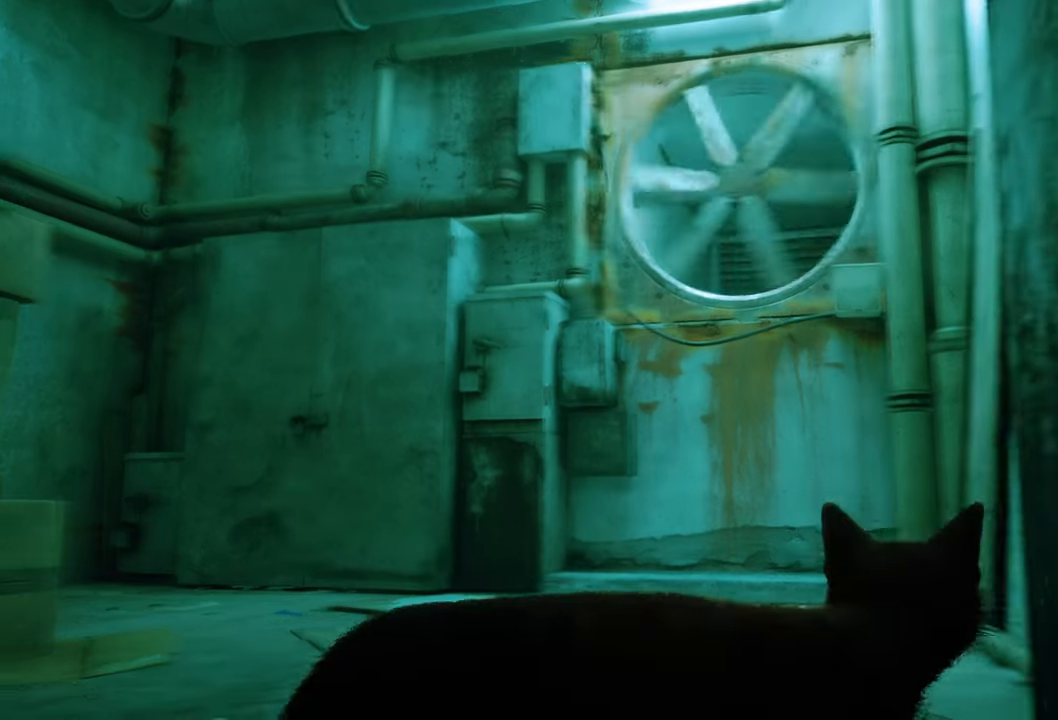
{"buttons": [], "left_stick": "up-left", "right_stick": "center", "events": [[20, "left_stick", "down-left"], [180, "left_stick", "left"], [340, "left_stick", "up-left"]]}
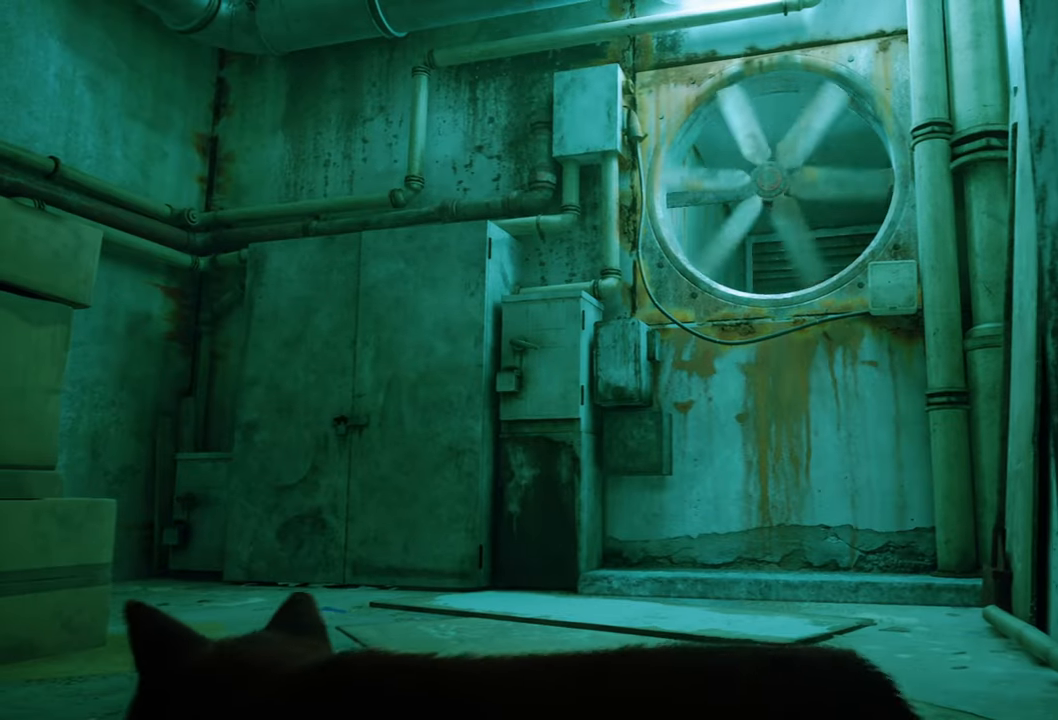
{"buttons": [], "left_stick": "up", "right_stick": "center", "events": [[120, "left_stick", "up"]]}
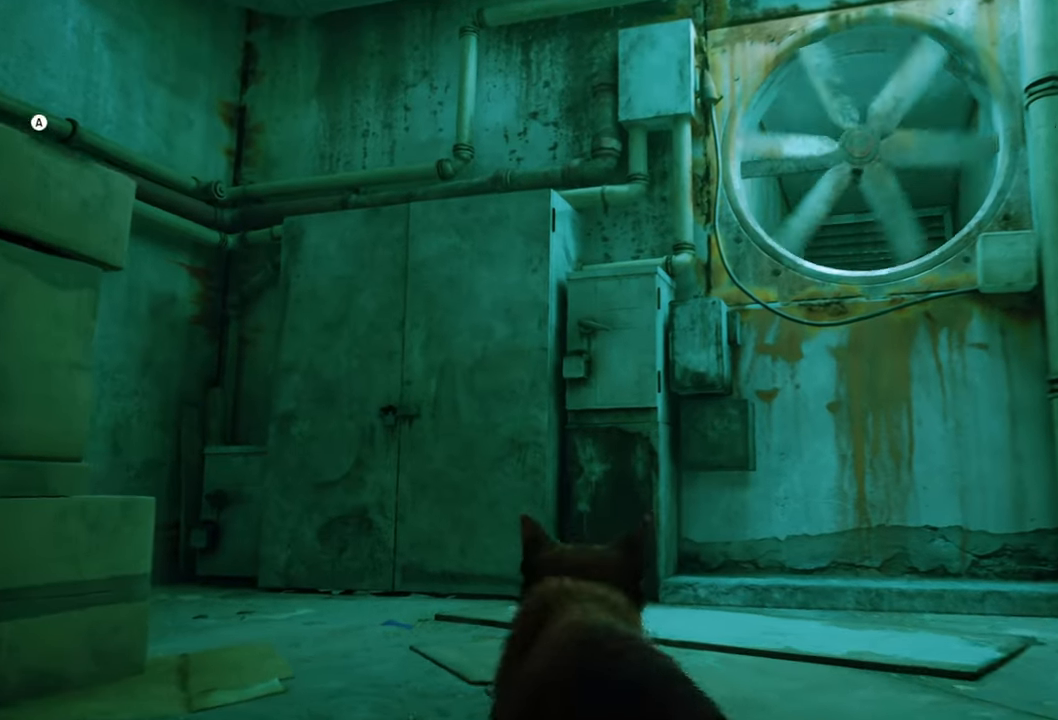
{"buttons": [], "left_stick": "center", "right_stick": "left", "events": [[380, "left_stick", "center"], [400, "right_stick", "left"]]}
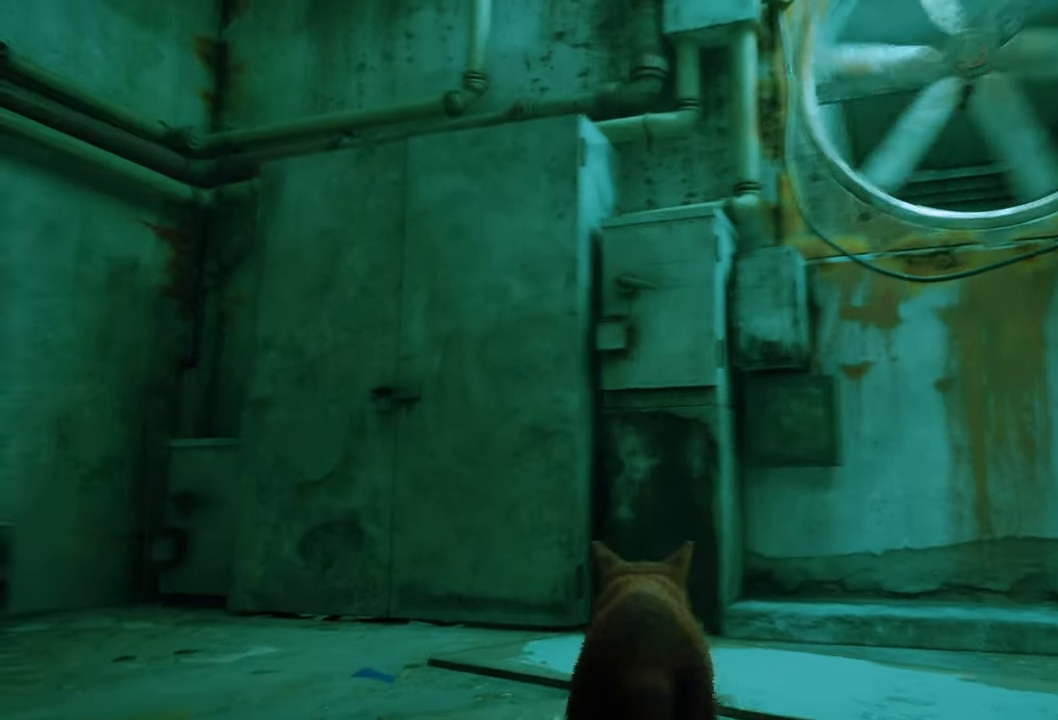
{"buttons": [], "left_stick": "left", "right_stick": "center", "events": [[220, "left_stick", "left"], [360, "right_stick", "center"]]}
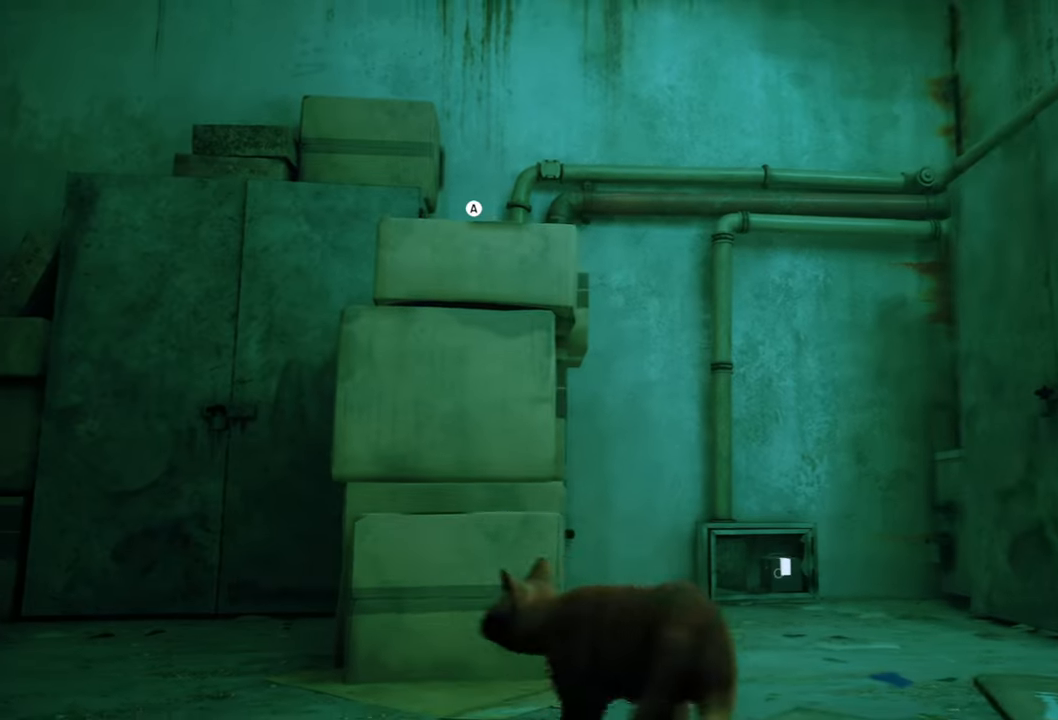
{"buttons": [], "left_stick": "center", "right_stick": "center", "events": [[120, "left_stick", "up-left"], [280, "A", "down"], [340, "left_stick", "center"], [420, "A", "up"]]}
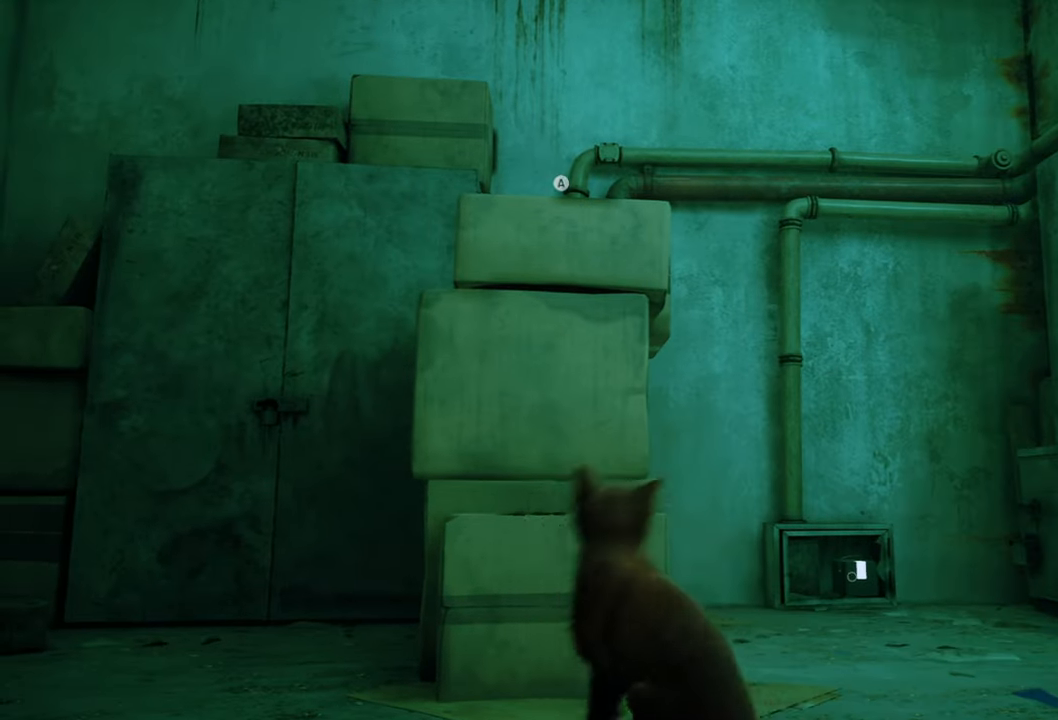
{"buttons": [], "left_stick": "center", "right_stick": "center", "events": []}
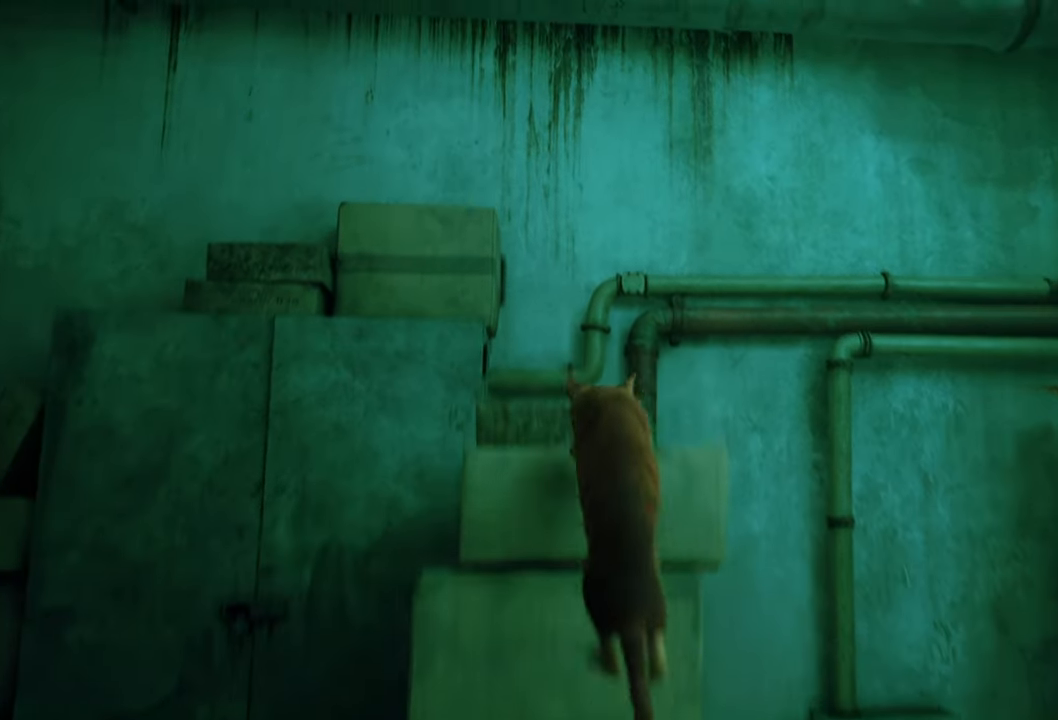
{"buttons": [], "left_stick": "center", "right_stick": "center", "events": [[200, "right_stick", "down"], [500, "right_stick", "center"]]}
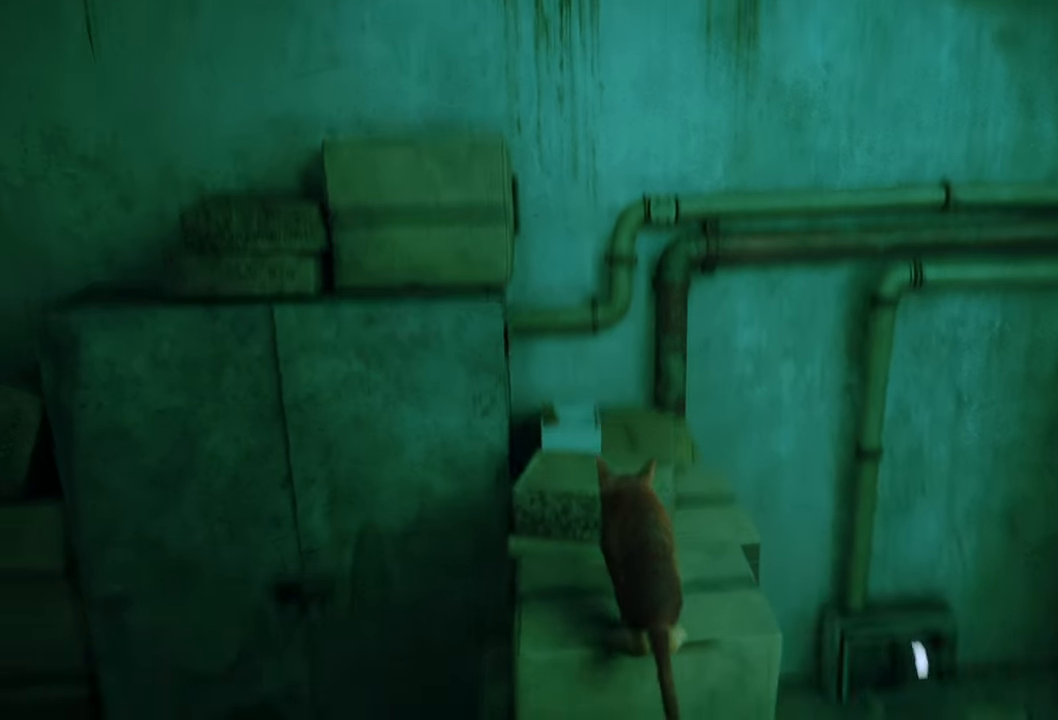
{"buttons": [], "left_stick": "up-right", "right_stick": "center", "events": [[80, "left_stick", "up-right"], [220, "right_stick", "right"], [440, "right_stick", "center"]]}
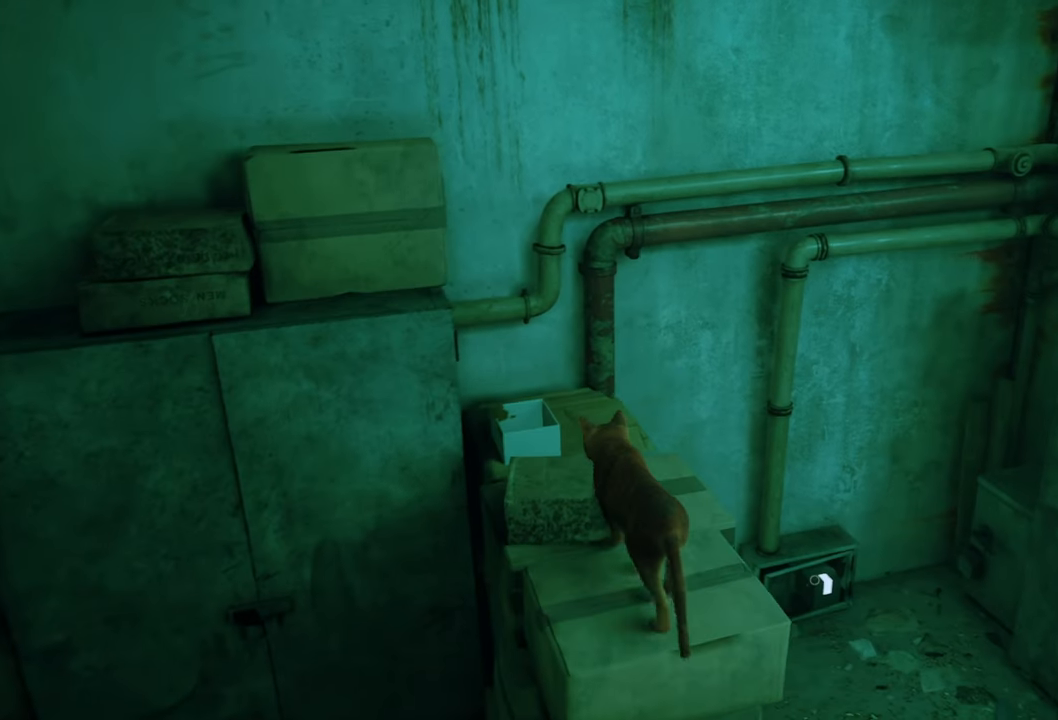
{"buttons": [], "left_stick": "center", "right_stick": "down-right", "events": [[300, "right_stick", "down-right"], [420, "left_stick", "center"]]}
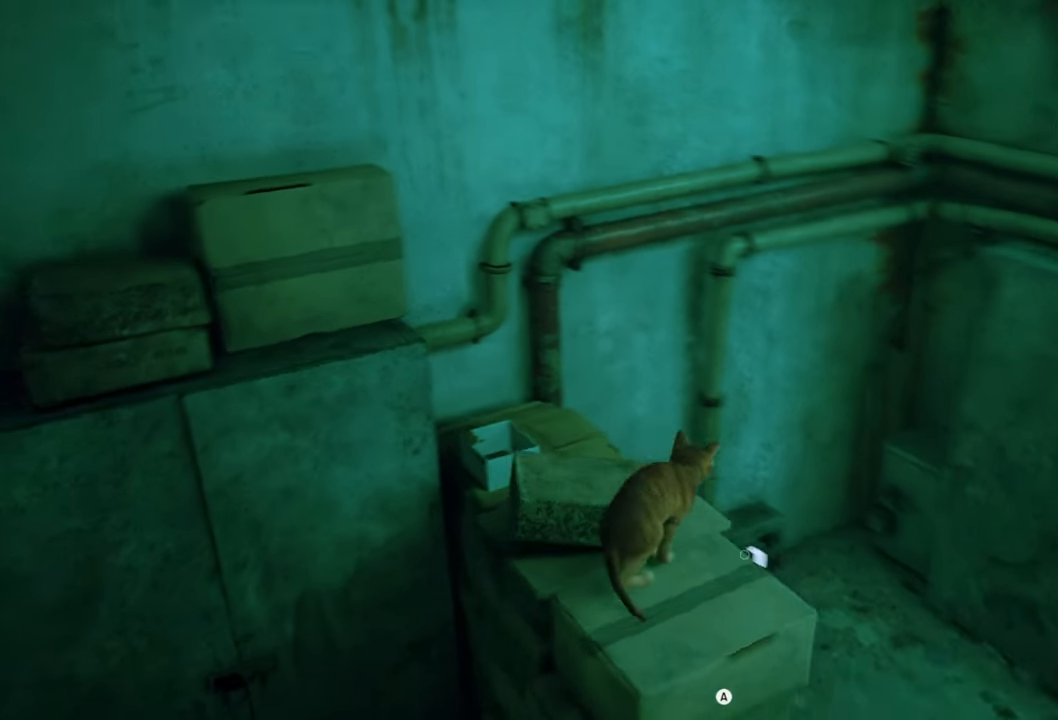
{"buttons": [], "left_stick": "up", "right_stick": "center", "events": [[220, "left_stick", "up-right"], [340, "right_stick", "center"], [360, "left_stick", "up"]]}
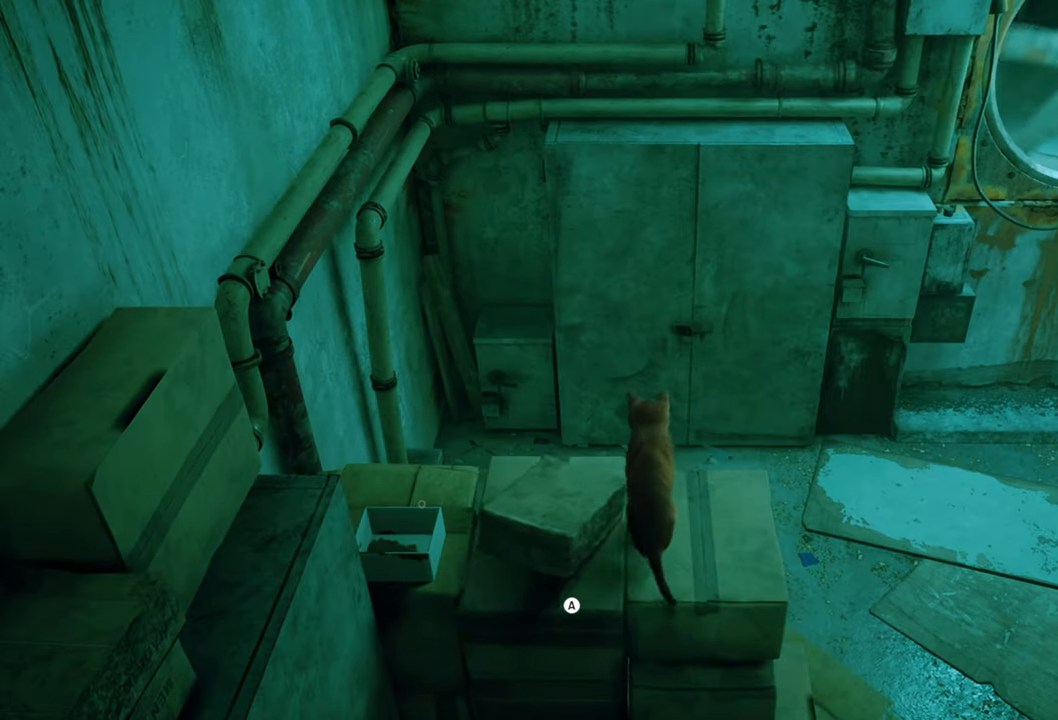
{"buttons": [], "left_stick": "up", "right_stick": "center", "events": []}
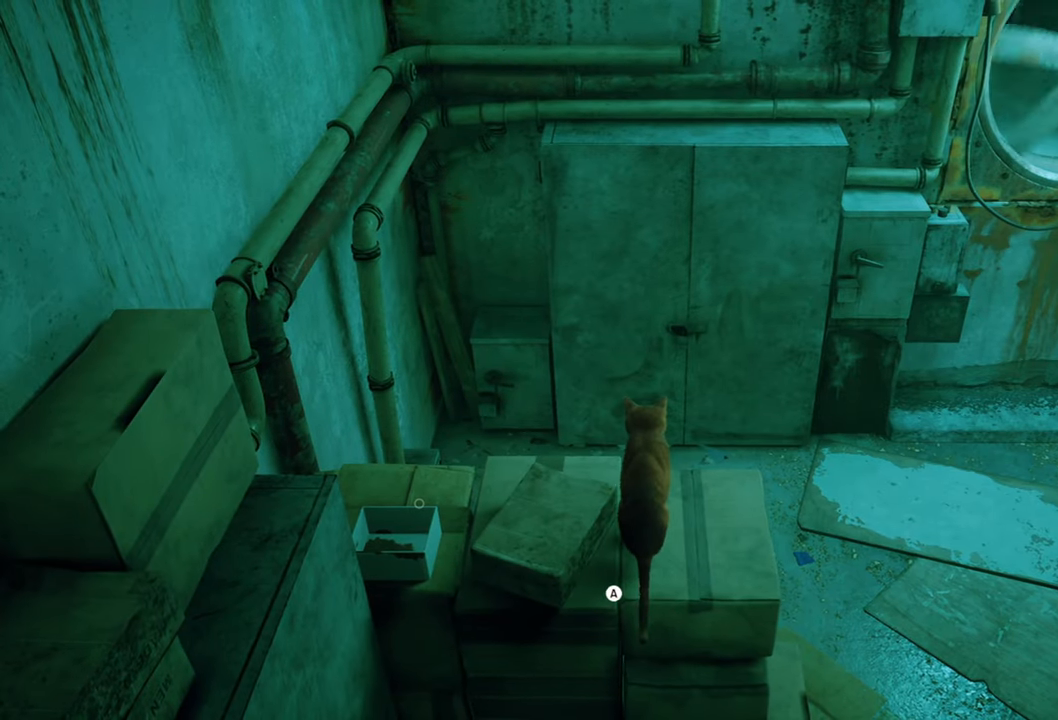
{"buttons": [], "left_stick": "up", "right_stick": "center", "events": [[280, "A", "down"], [440, "A", "up"]]}
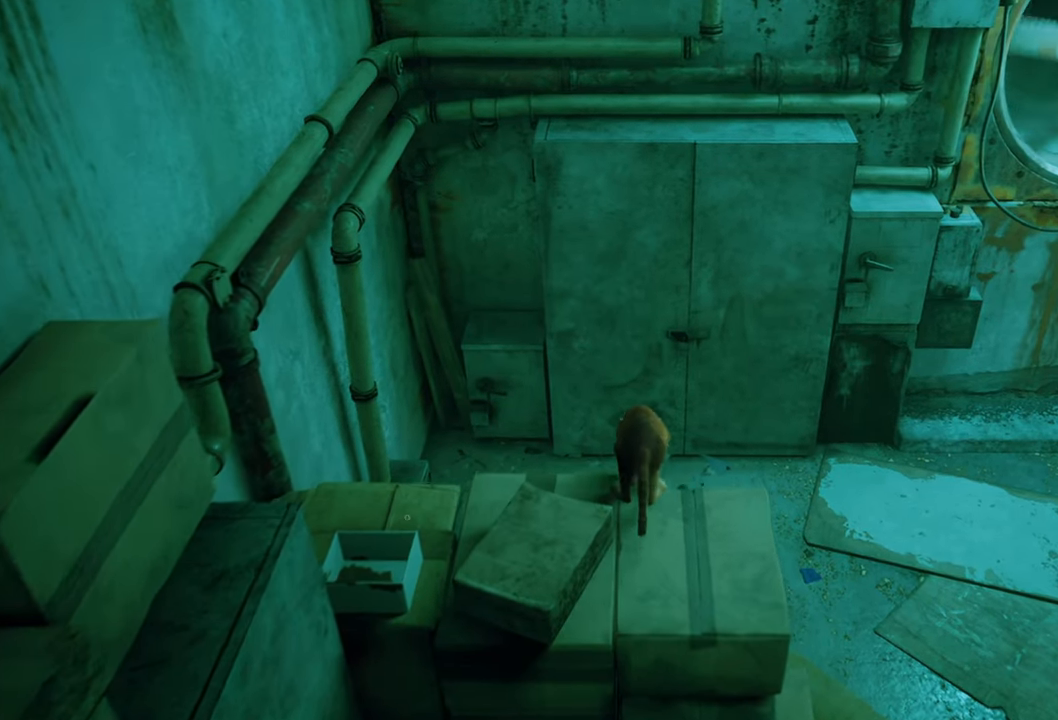
{"buttons": [], "left_stick": "center", "right_stick": "down-left", "events": [[340, "left_stick", "center"], [380, "right_stick", "down-left"]]}
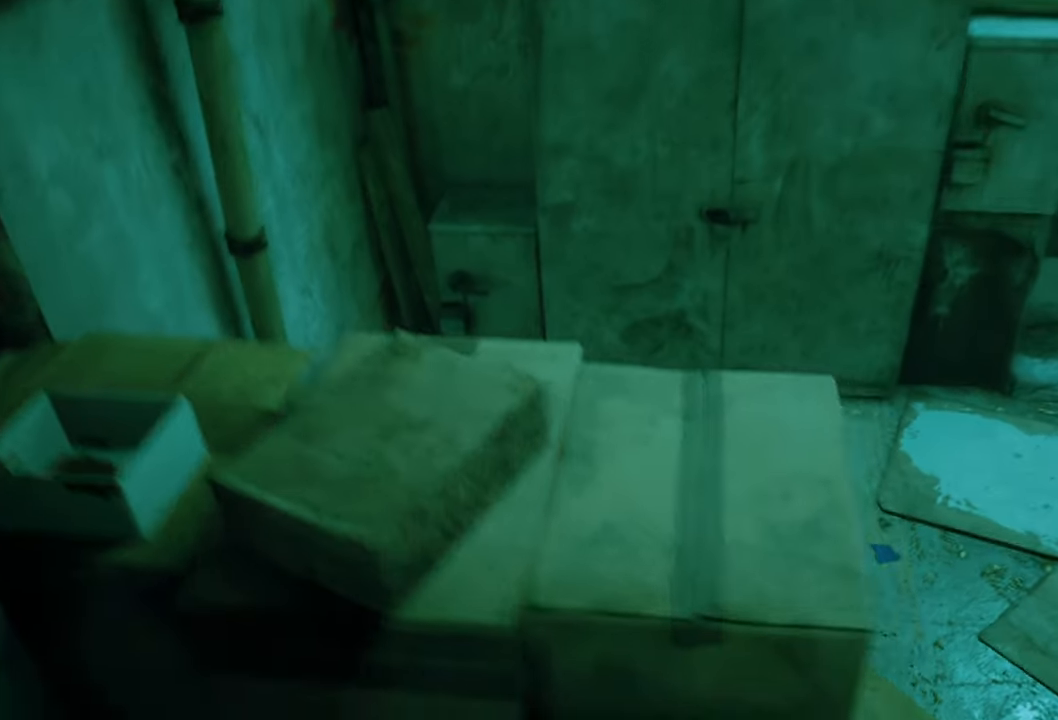
{"buttons": [], "left_stick": "left", "right_stick": "center", "events": [[240, "right_stick", "center"], [300, "left_stick", "left"]]}
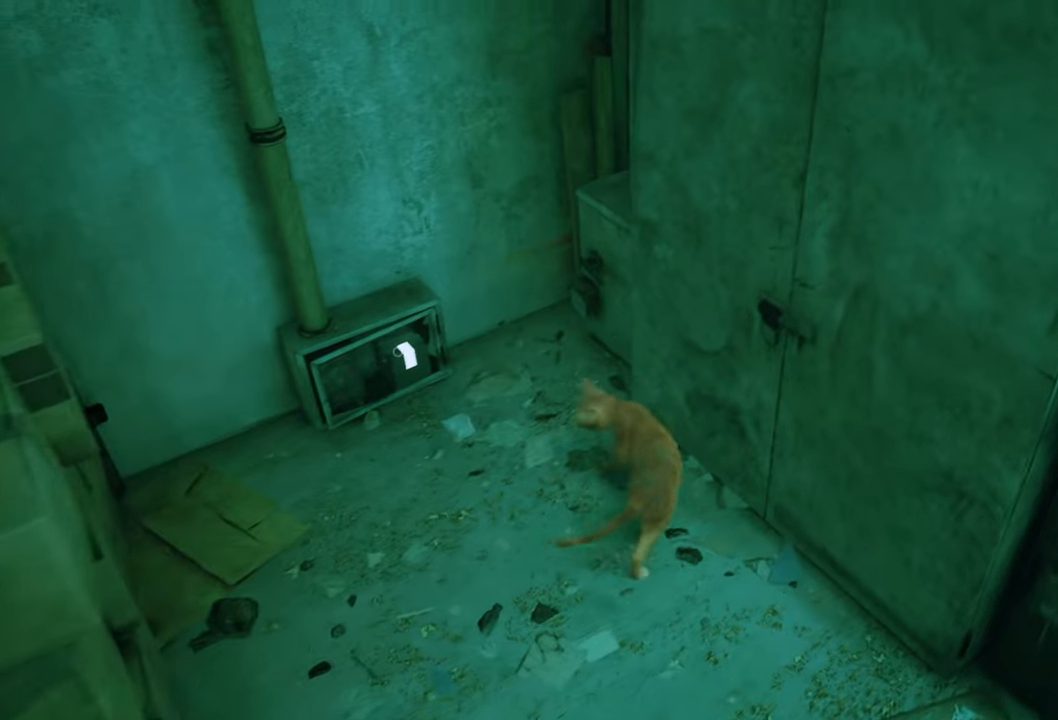
{"buttons": [], "left_stick": "up-left", "right_stick": "center", "events": [[220, "left_stick", "center"], [440, "left_stick", "up-left"]]}
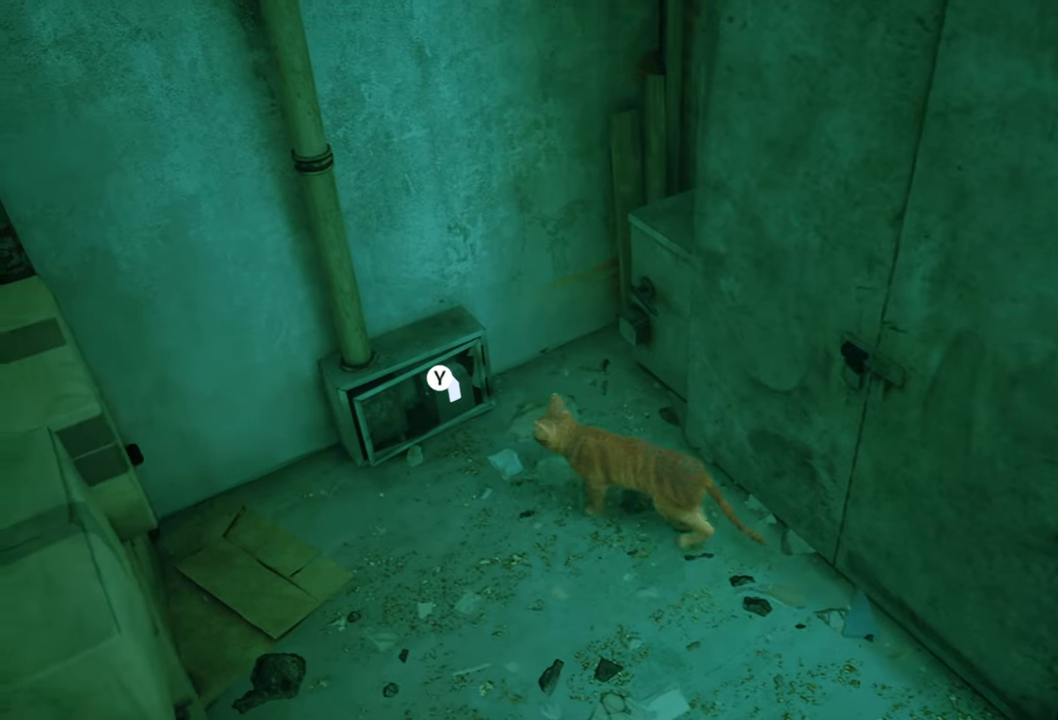
{"buttons": [], "left_stick": "center", "right_stick": "center", "events": [[160, "left_stick", "center"]]}
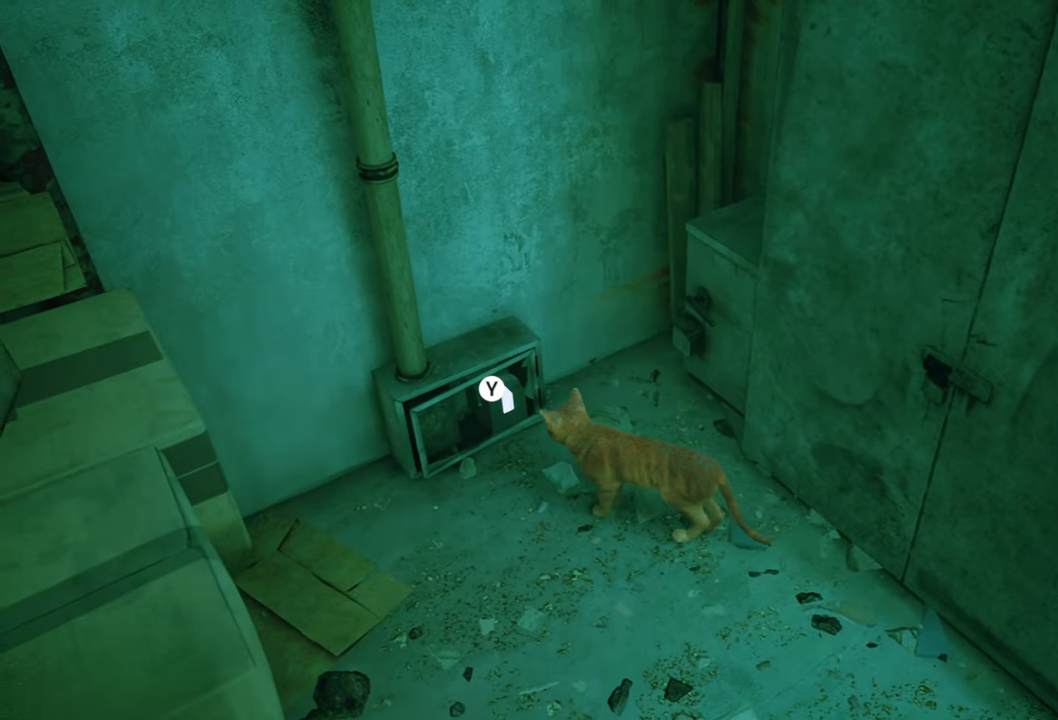
{"buttons": ["Y"], "left_stick": "center", "right_stick": "center", "events": [[380, "Y", "down"]]}
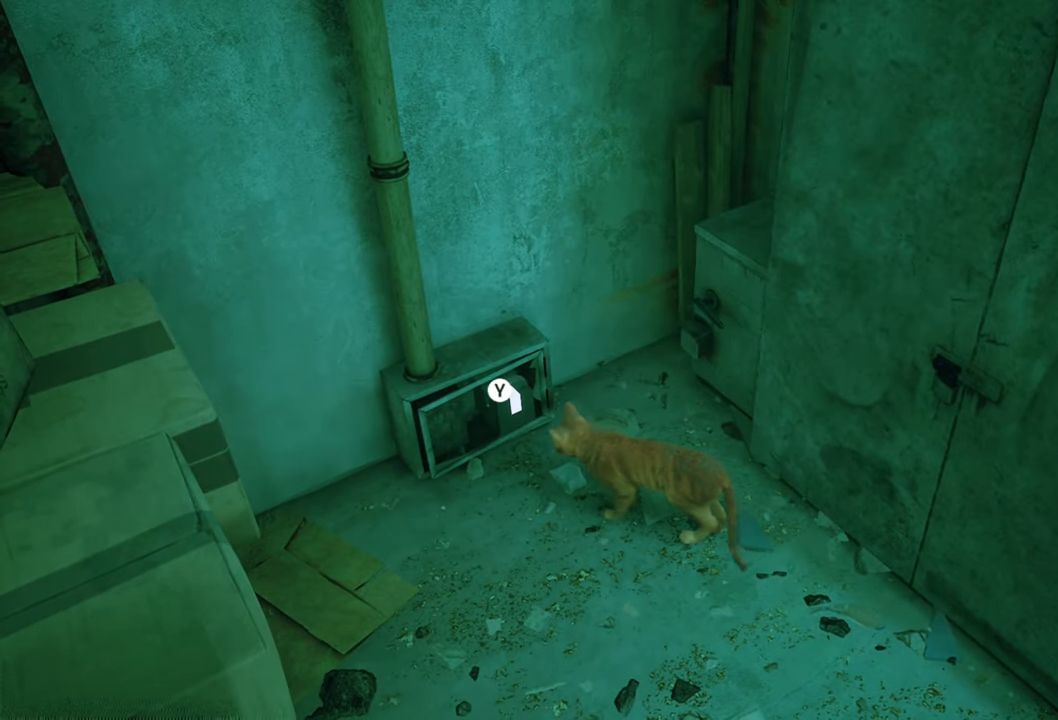
{"buttons": [], "left_stick": "center", "right_stick": "center", "events": [[20, "Y", "up"]]}